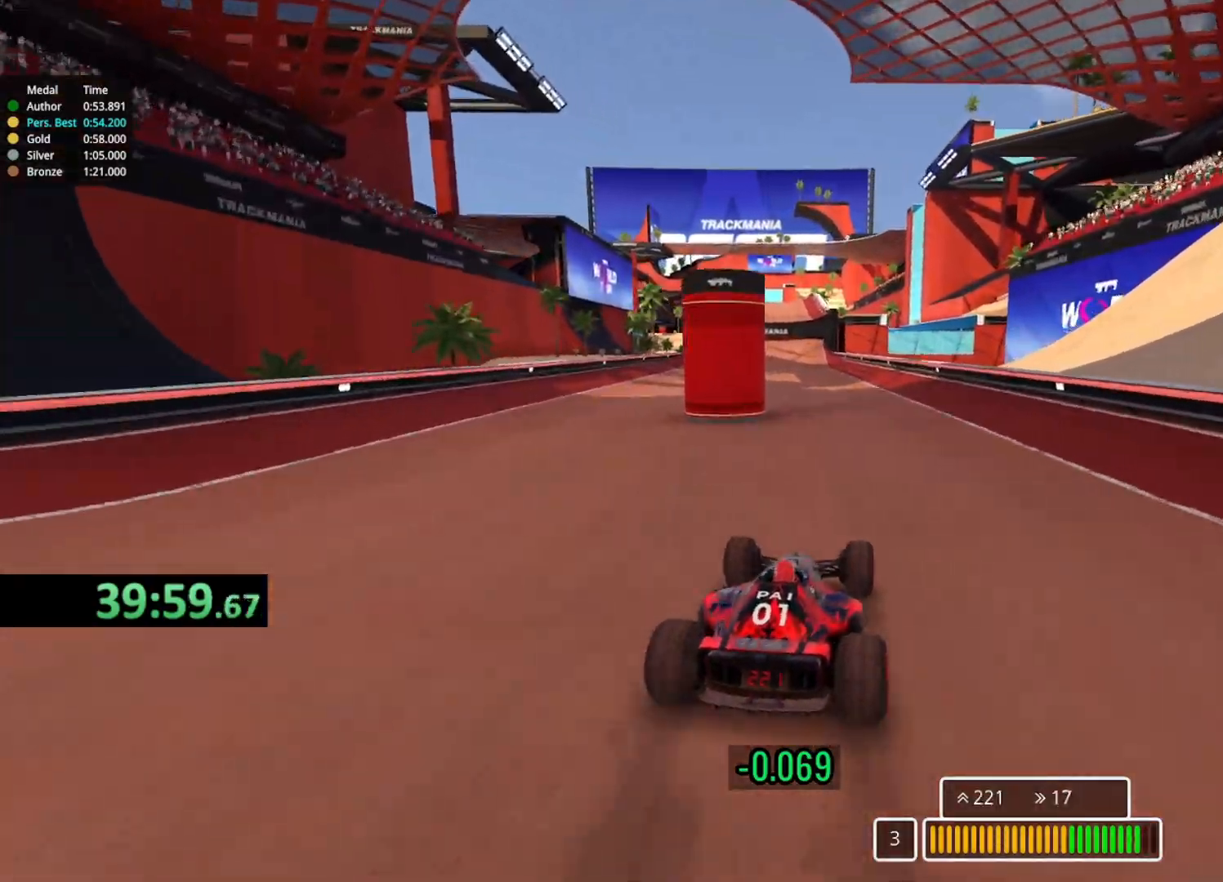
Gameplay with keyboard; each line is a JSON object with the keys held at the frame after it. "events" lists presses ("down") and releases ("up") of "down", "left", "right" and "up" between this image and that frame as [ms after this image, input, new state], when the widget could be followed in between. No other keys are recorded. Mouse input is not recorded.
{"keys": ["up"], "events": [[67, "left", "down"], [233, "left", "up"]]}
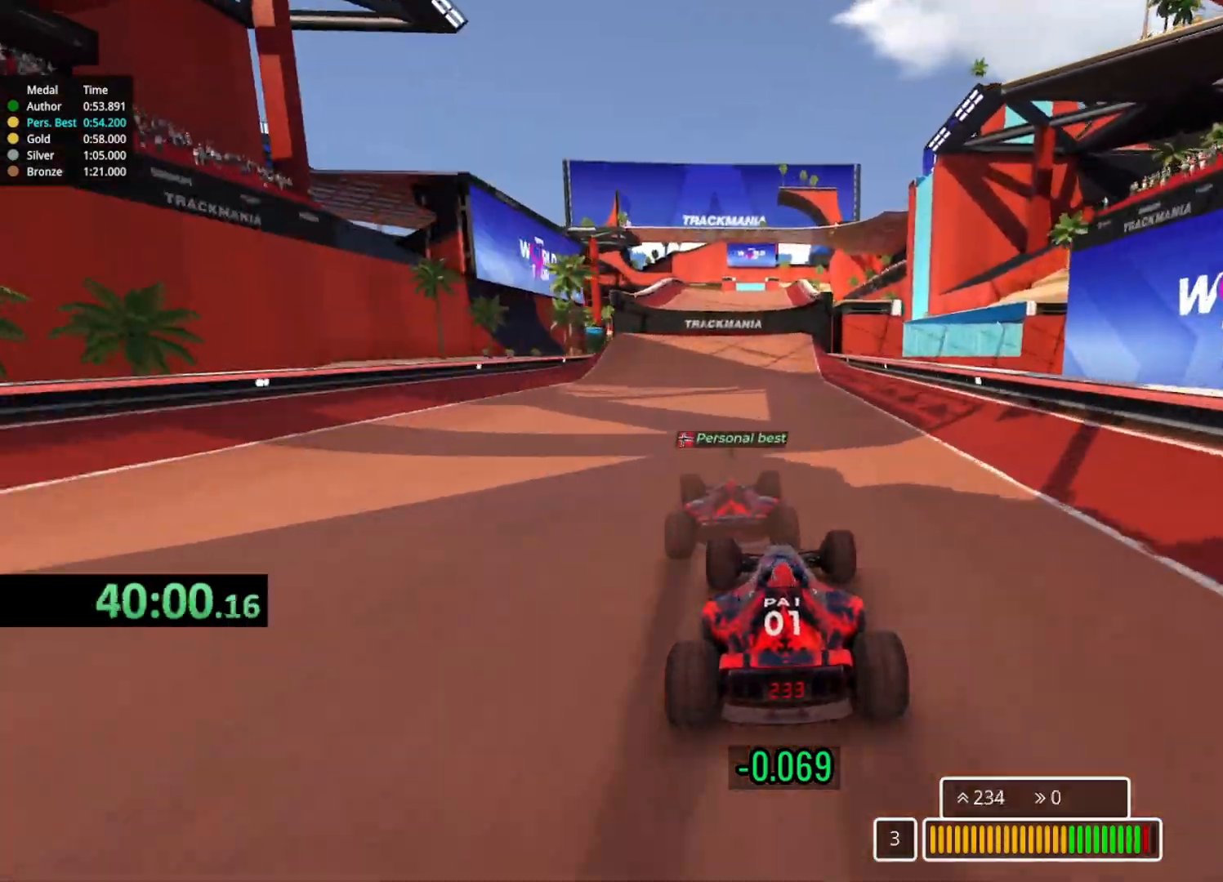
{"keys": ["right", "up"], "events": [[17, "left", "down"], [183, "left", "up"], [483, "right", "down"]]}
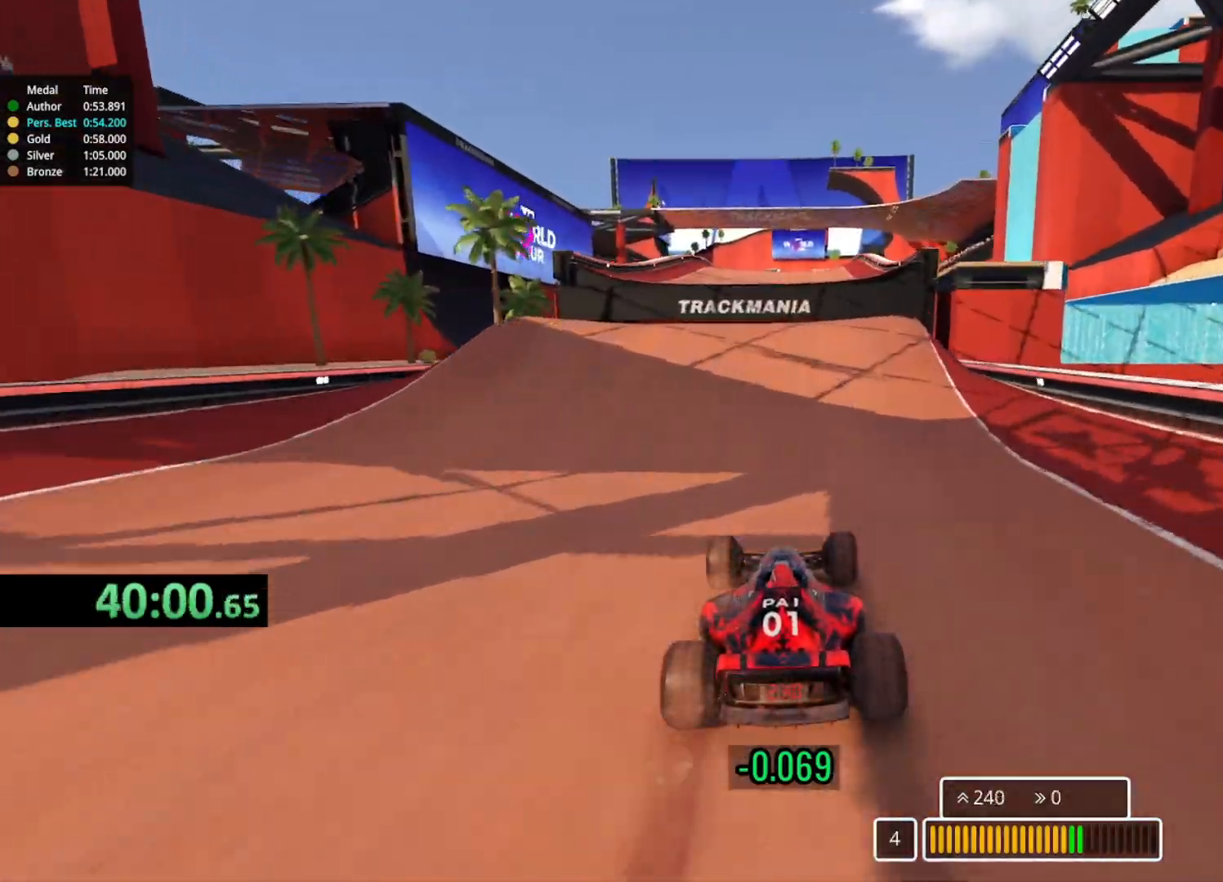
{"keys": ["up"], "events": [[50, "right", "up"]]}
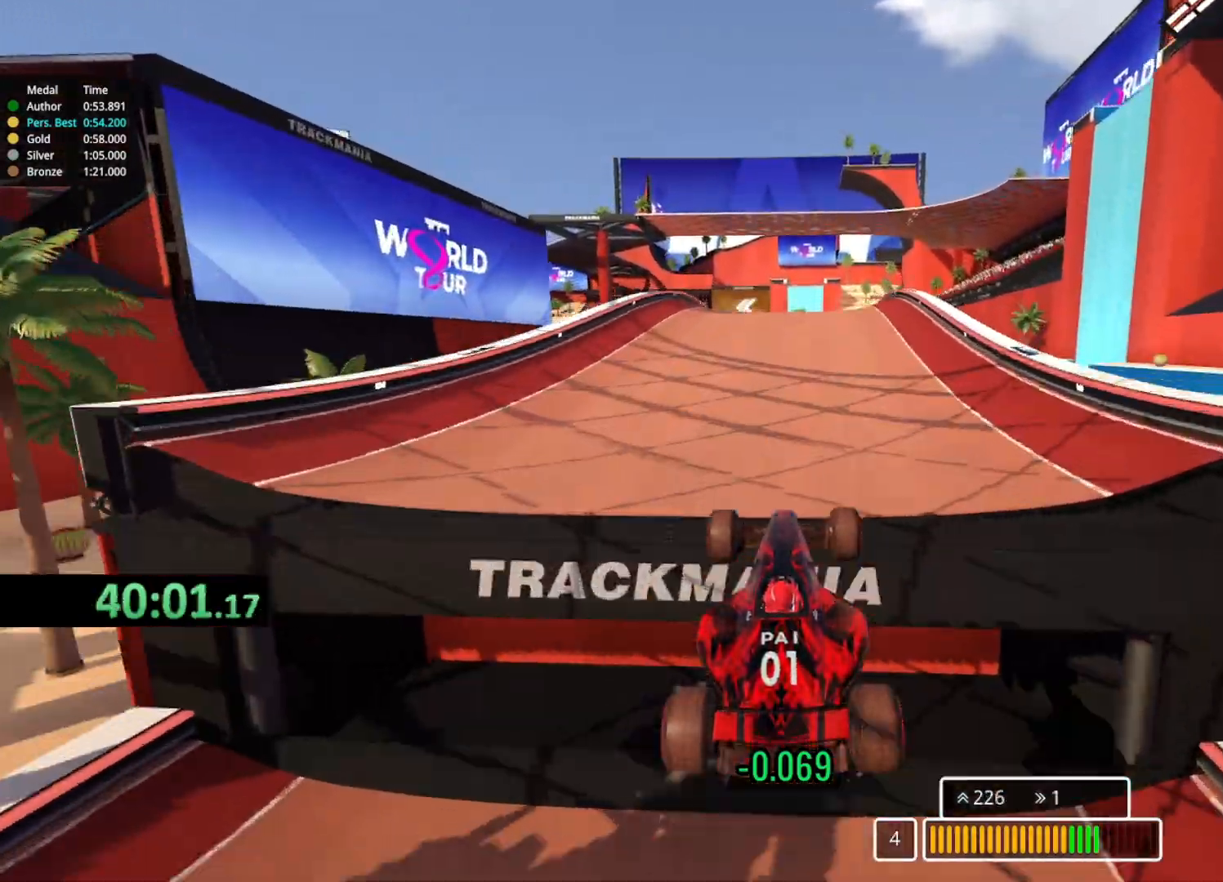
{"keys": ["up"], "events": [[300, "down", "down"], [400, "down", "up"]]}
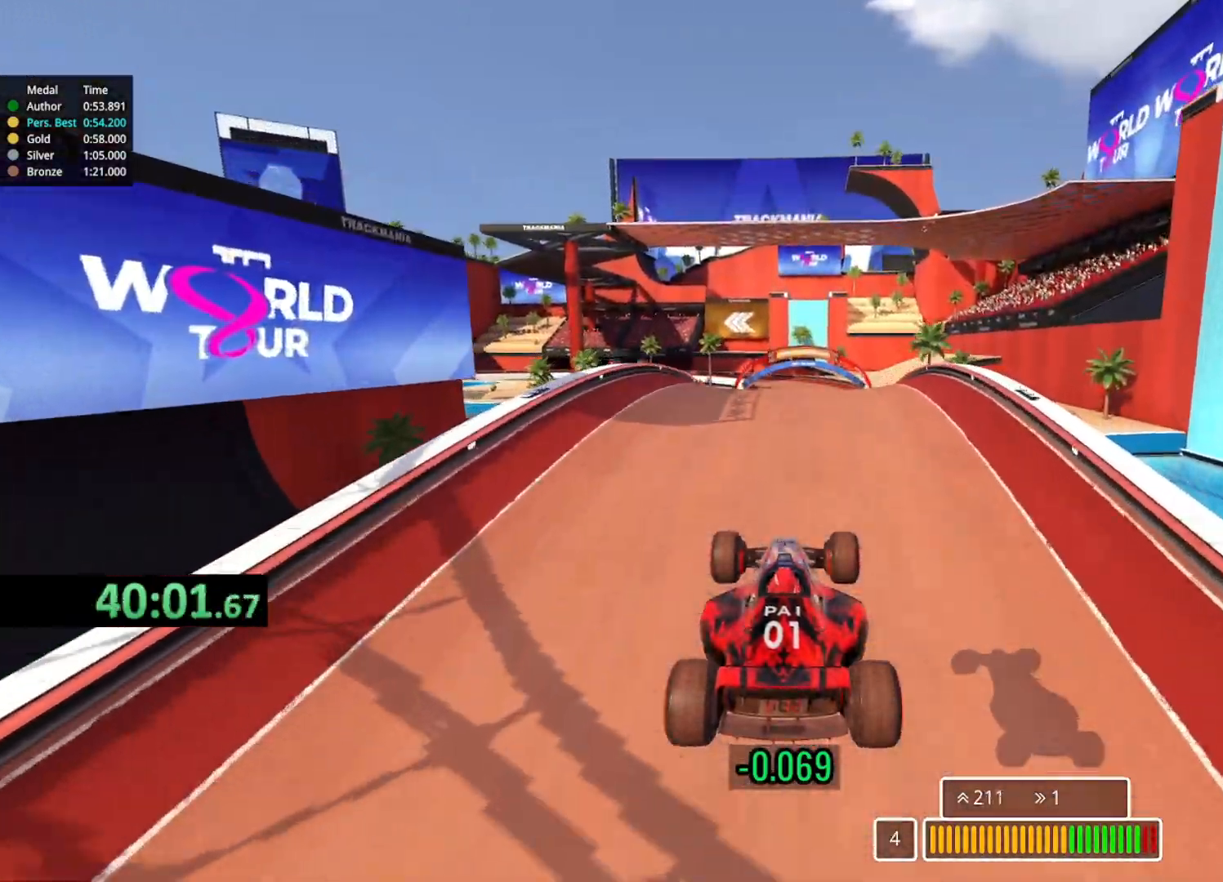
{"keys": ["up"], "events": []}
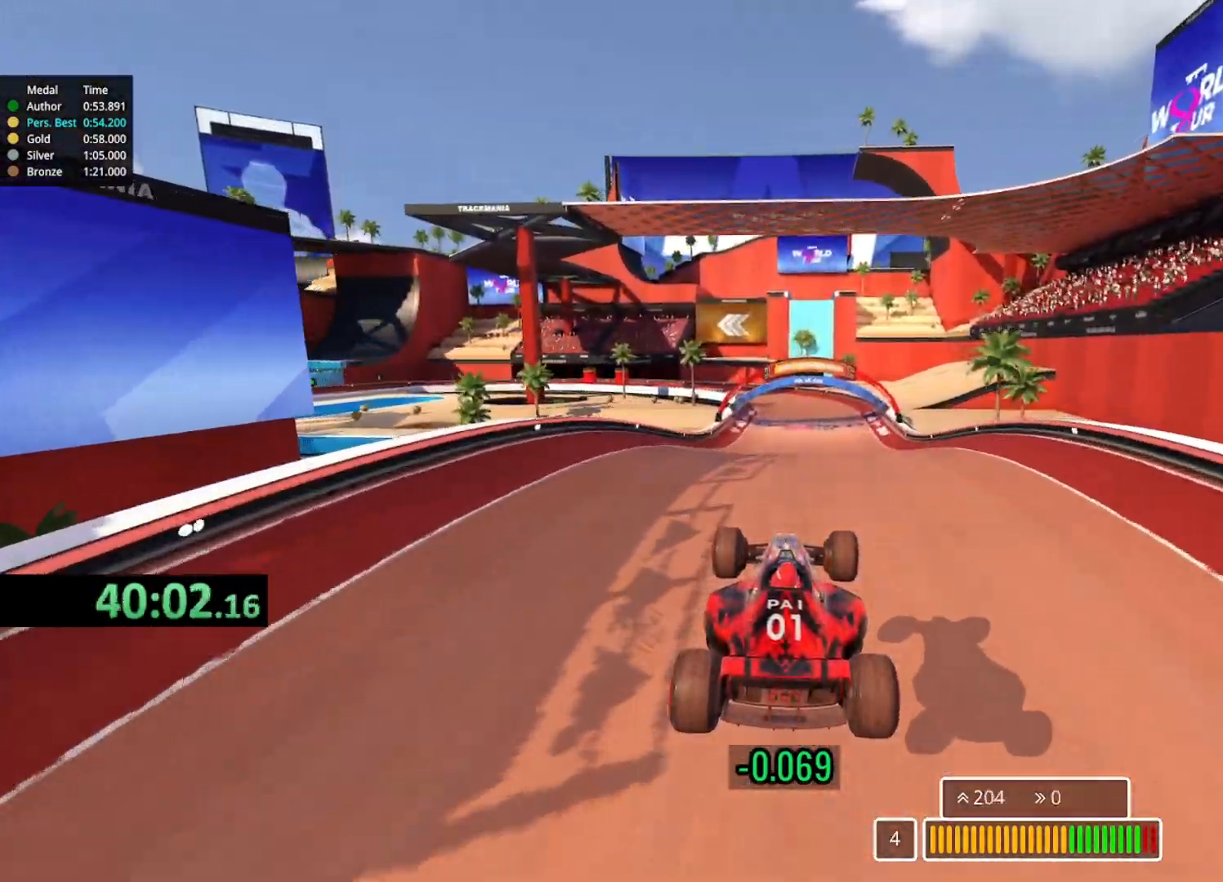
{"keys": ["right", "up"], "events": [[417, "right", "down"]]}
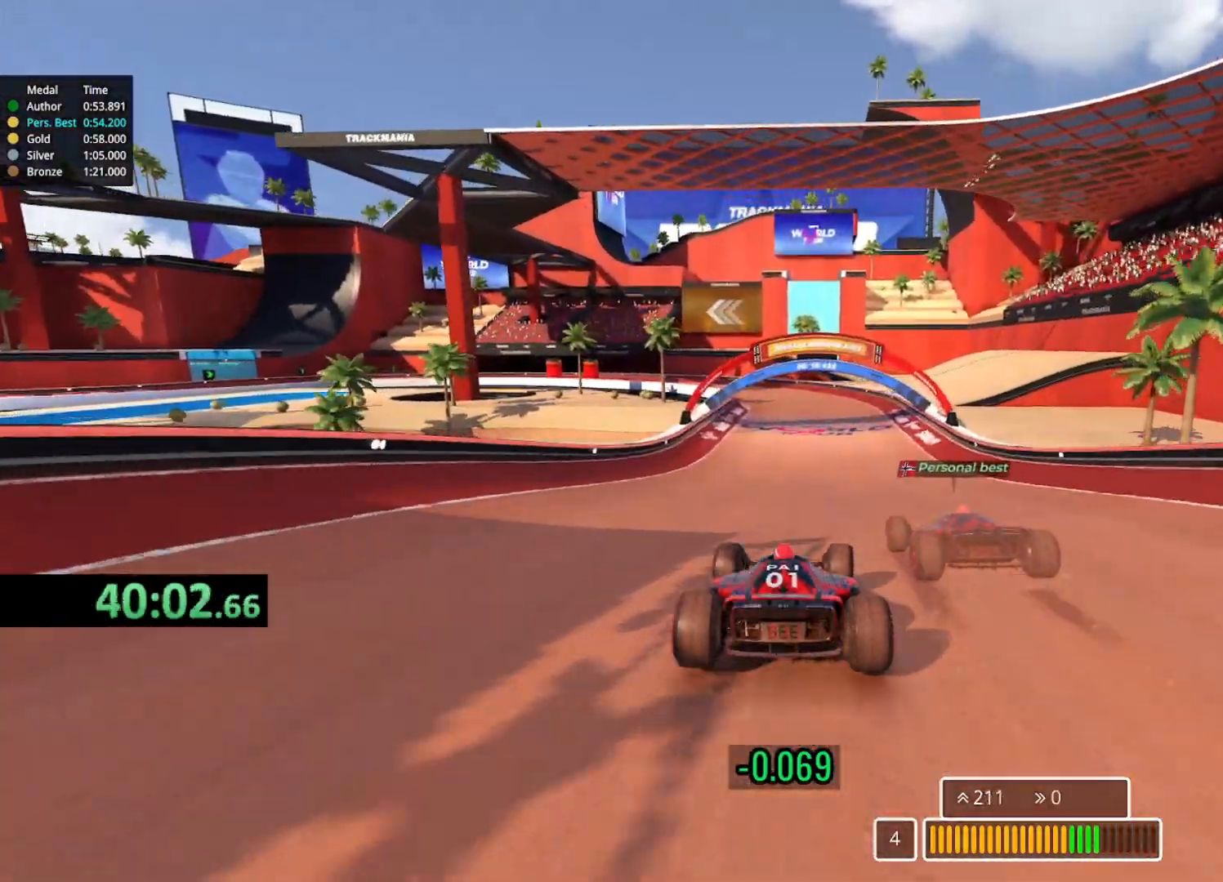
{"keys": ["up"], "events": [[67, "right", "up"]]}
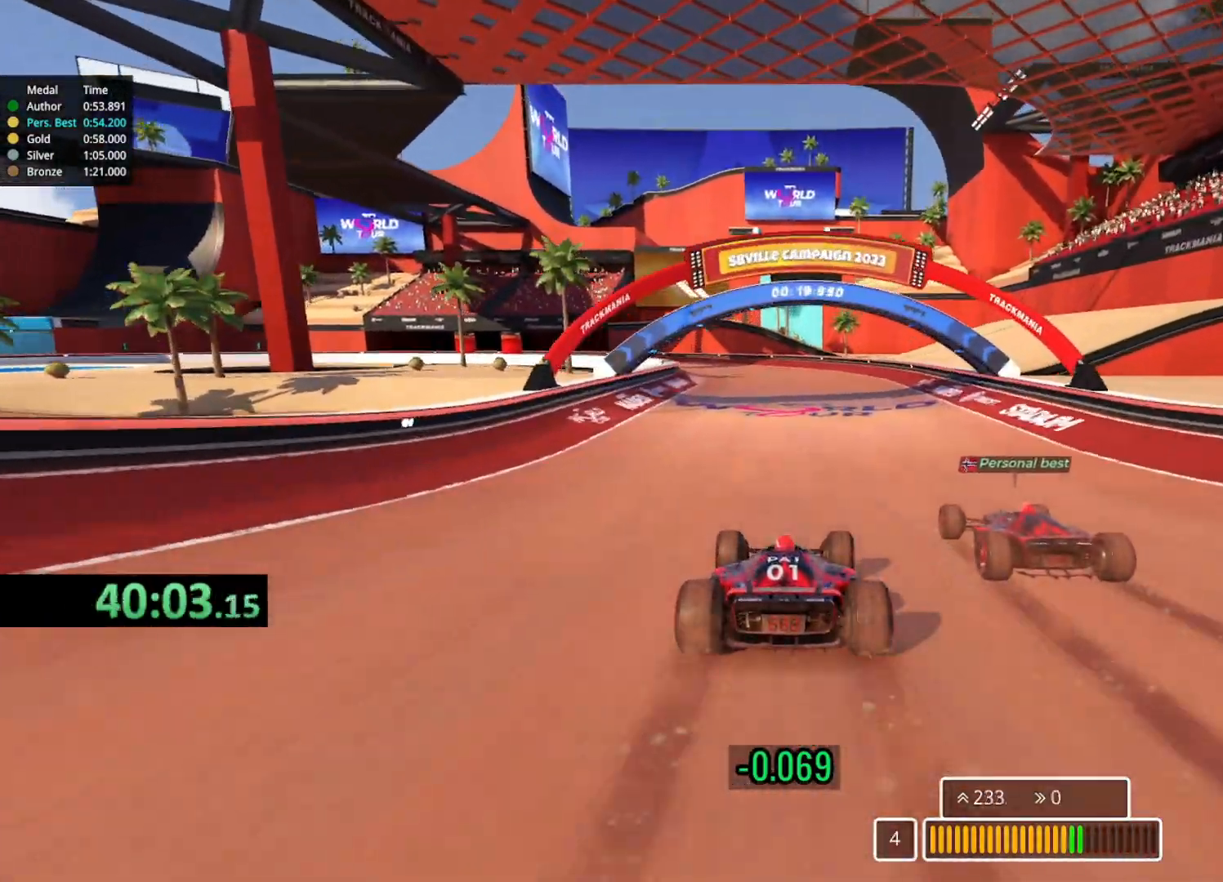
{"keys": ["left", "up"], "events": [[333, "left", "down"]]}
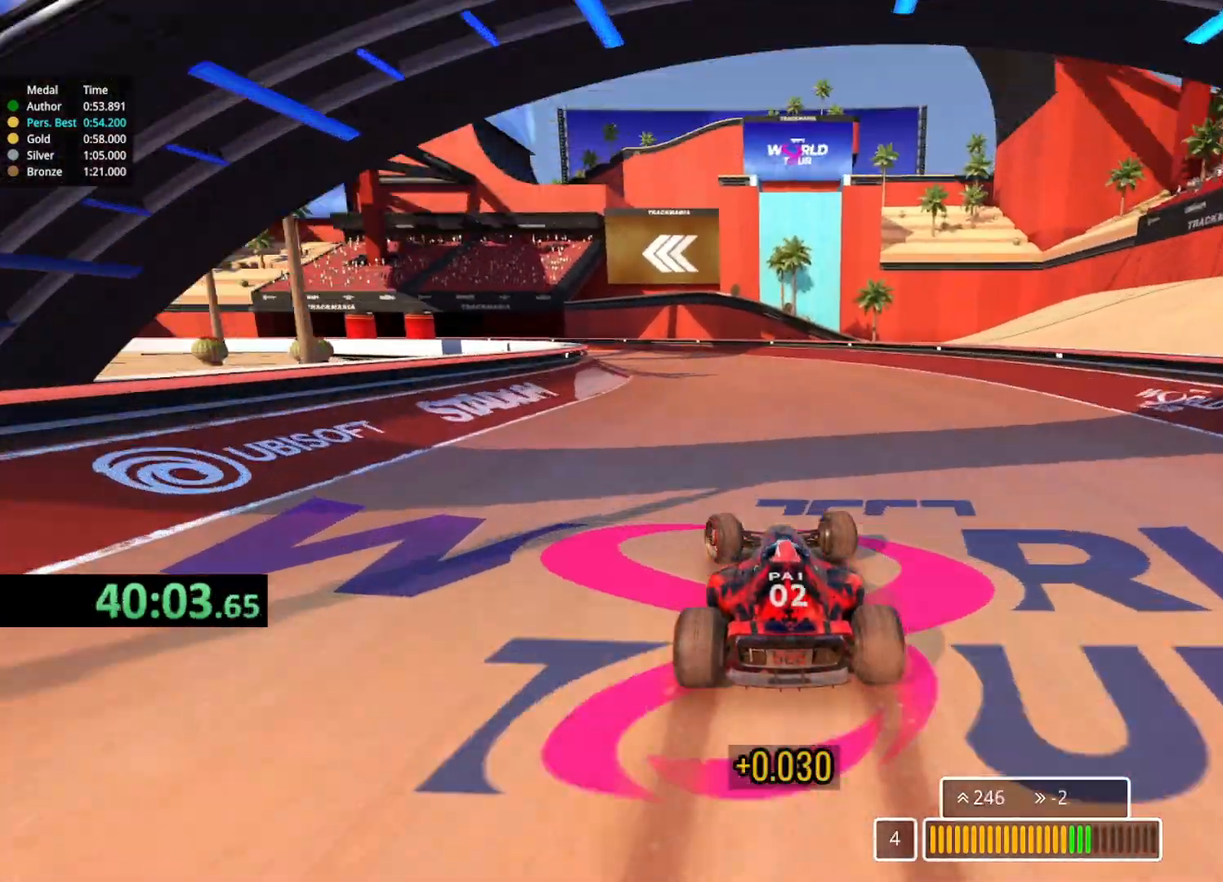
{"keys": ["left", "up"], "events": []}
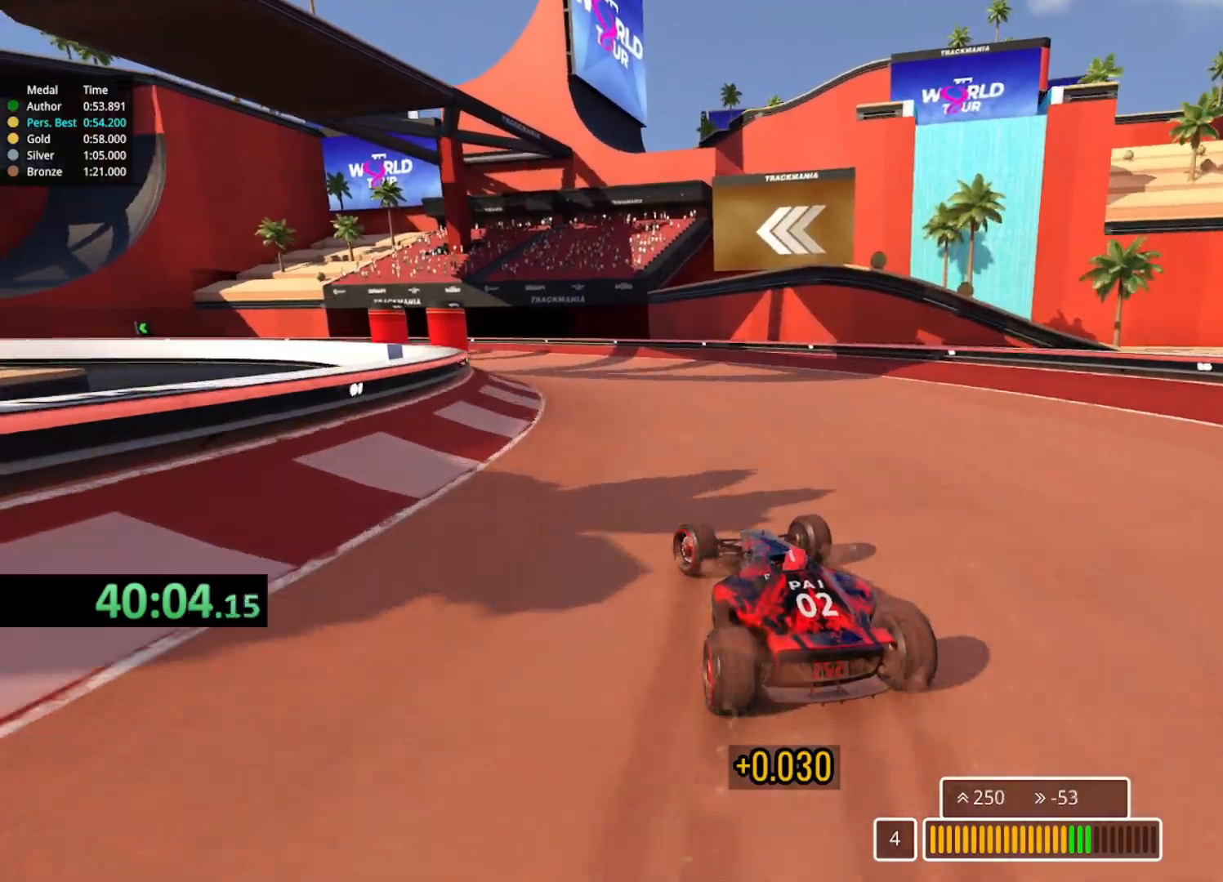
{"keys": ["left", "up"], "events": [[167, "left", "up"], [200, "left", "down"]]}
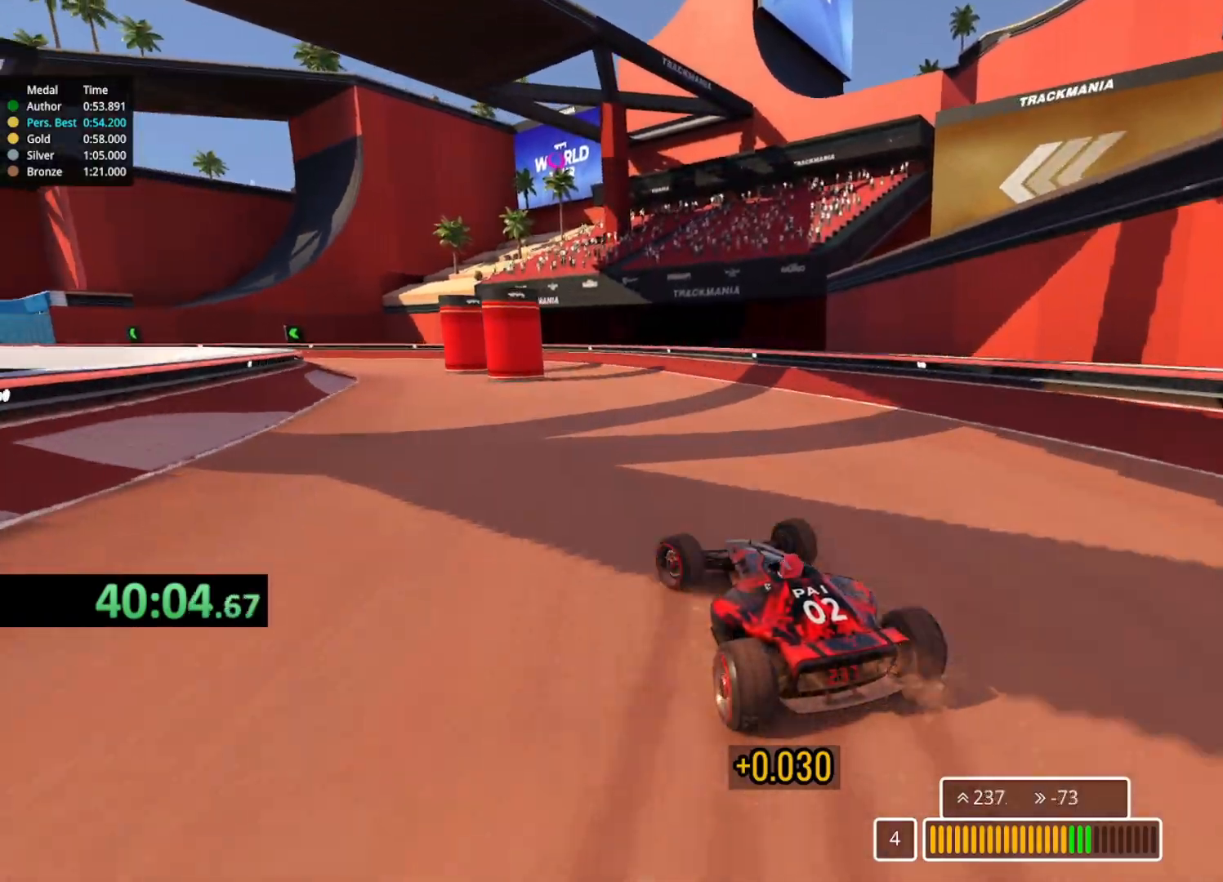
{"keys": ["left", "up"], "events": []}
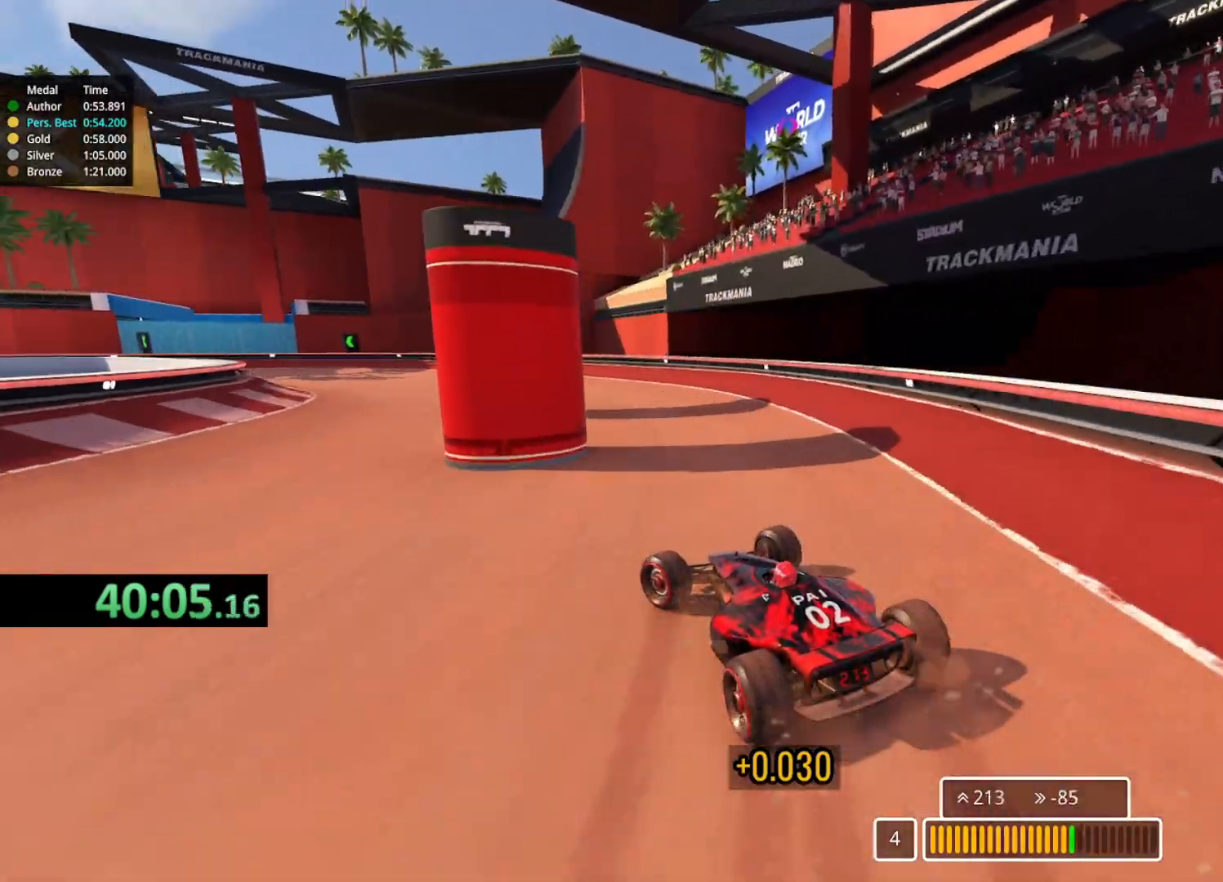
{"keys": ["left", "up"], "events": []}
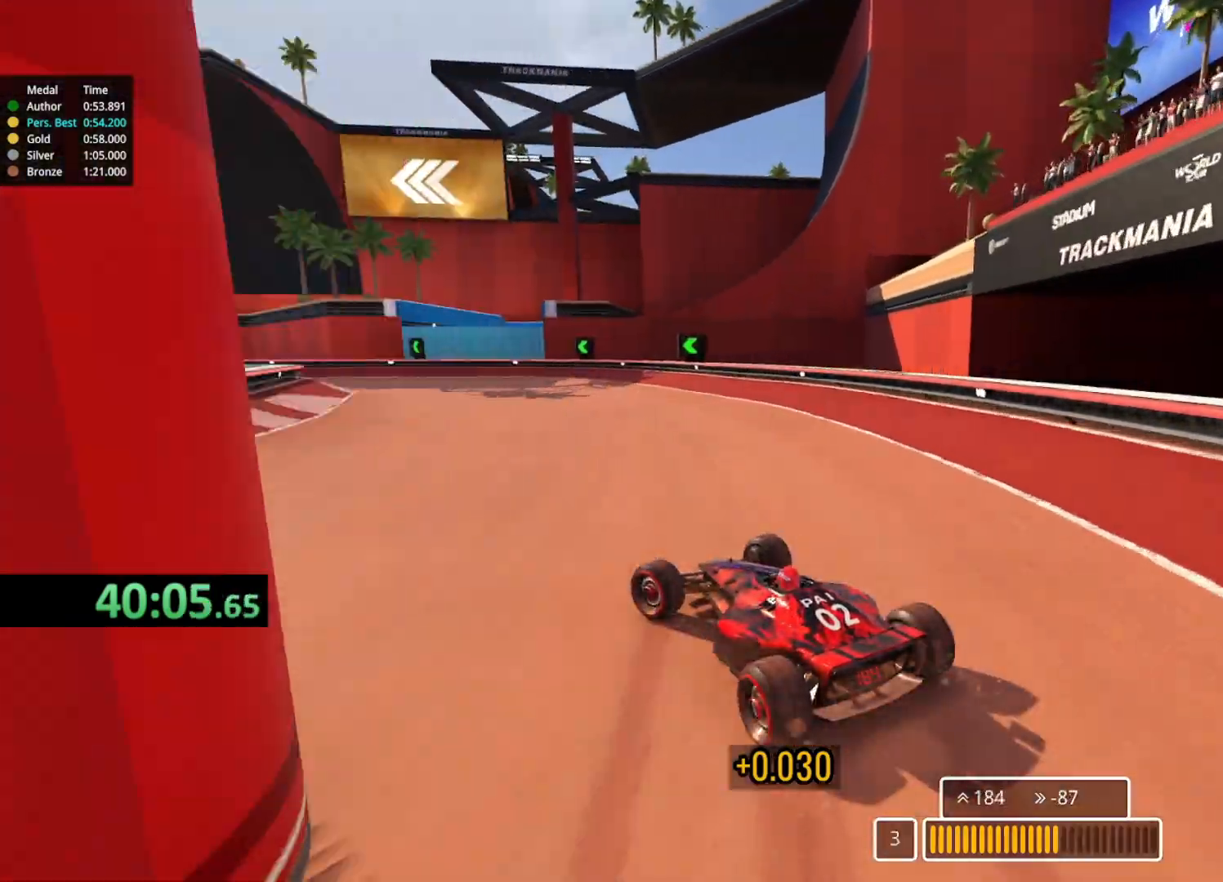
{"keys": ["up"], "events": [[233, "left", "up"], [317, "left", "down"], [467, "left", "up"]]}
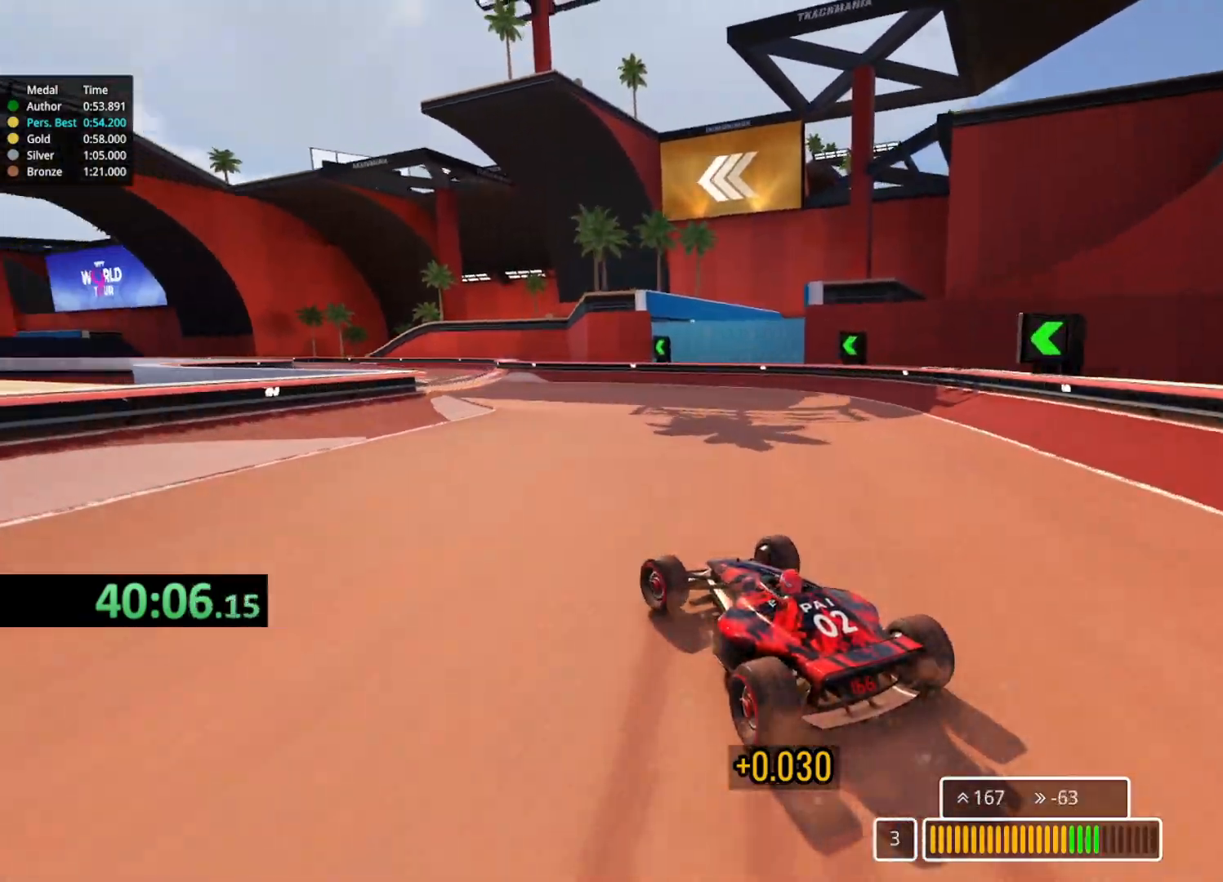
{"keys": ["left", "up"], "events": [[400, "left", "down"]]}
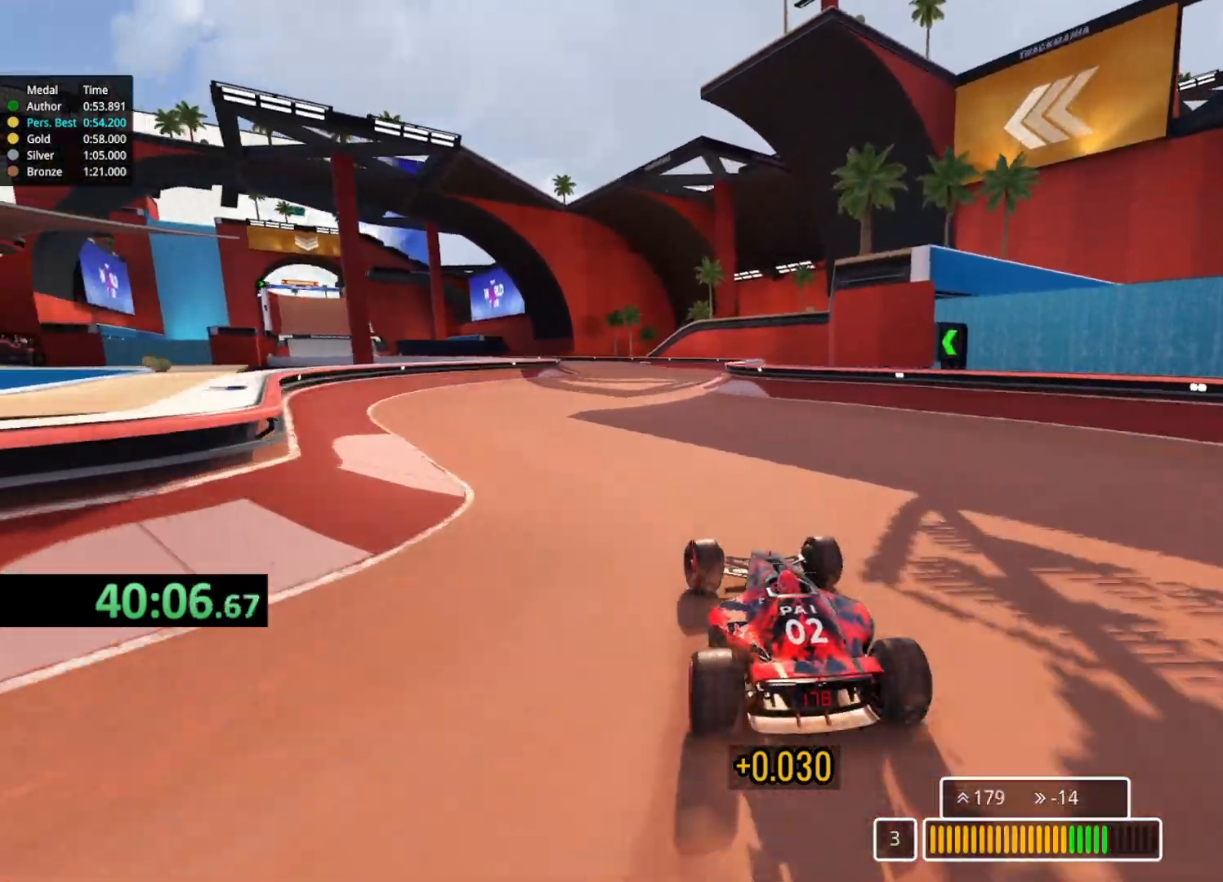
{"keys": ["up"], "events": [[100, "left", "up"], [233, "right", "down"], [367, "right", "up"]]}
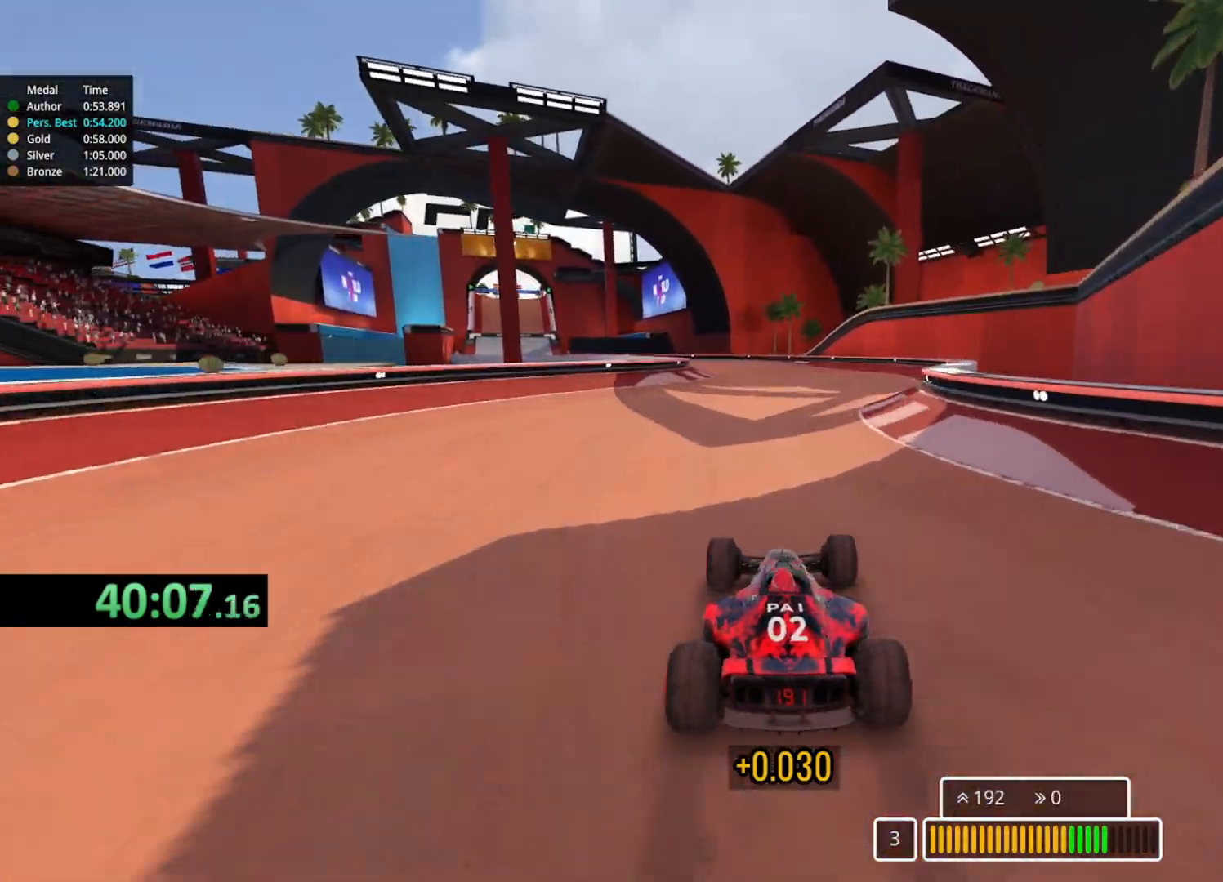
{"keys": ["left", "up"], "events": [[367, "left", "down"]]}
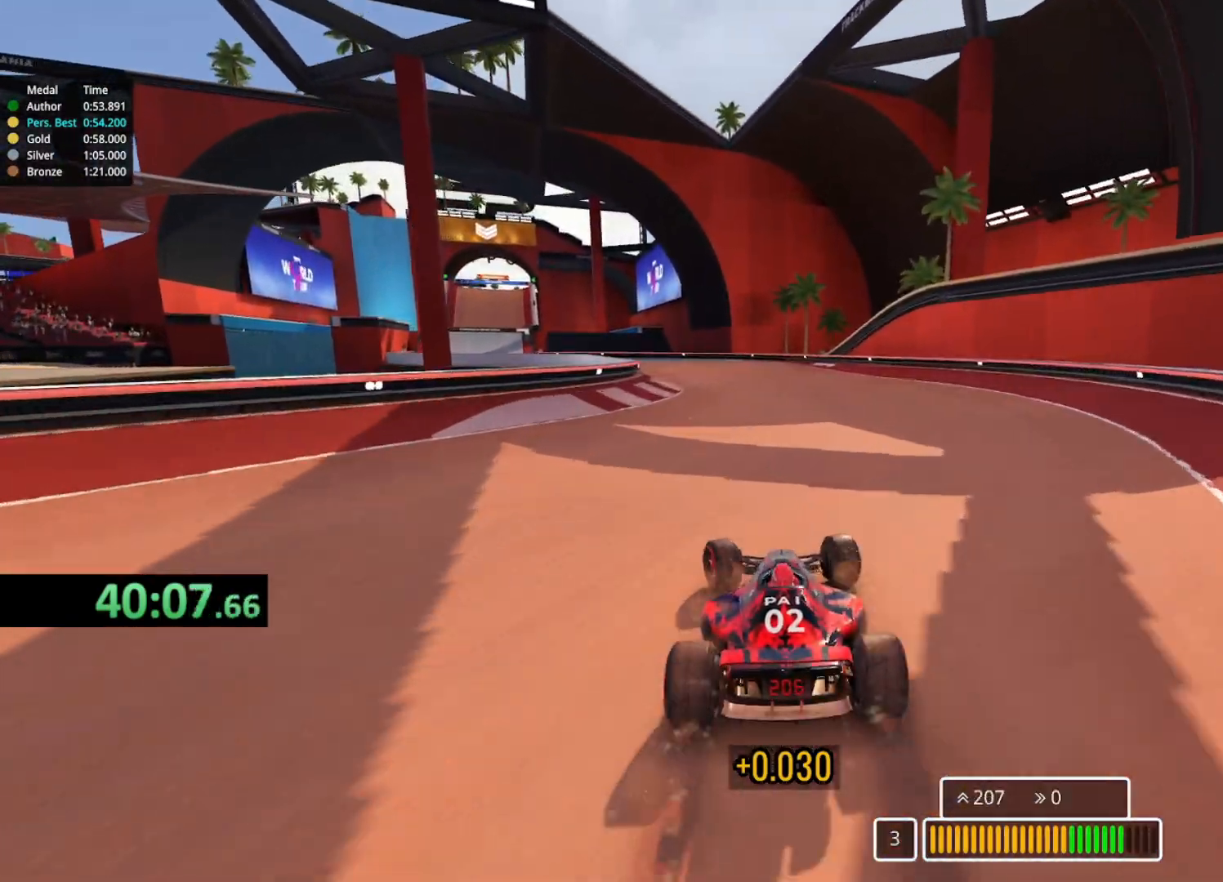
{"keys": ["up"], "events": [[183, "left", "up"], [250, "left", "down"], [400, "left", "up"]]}
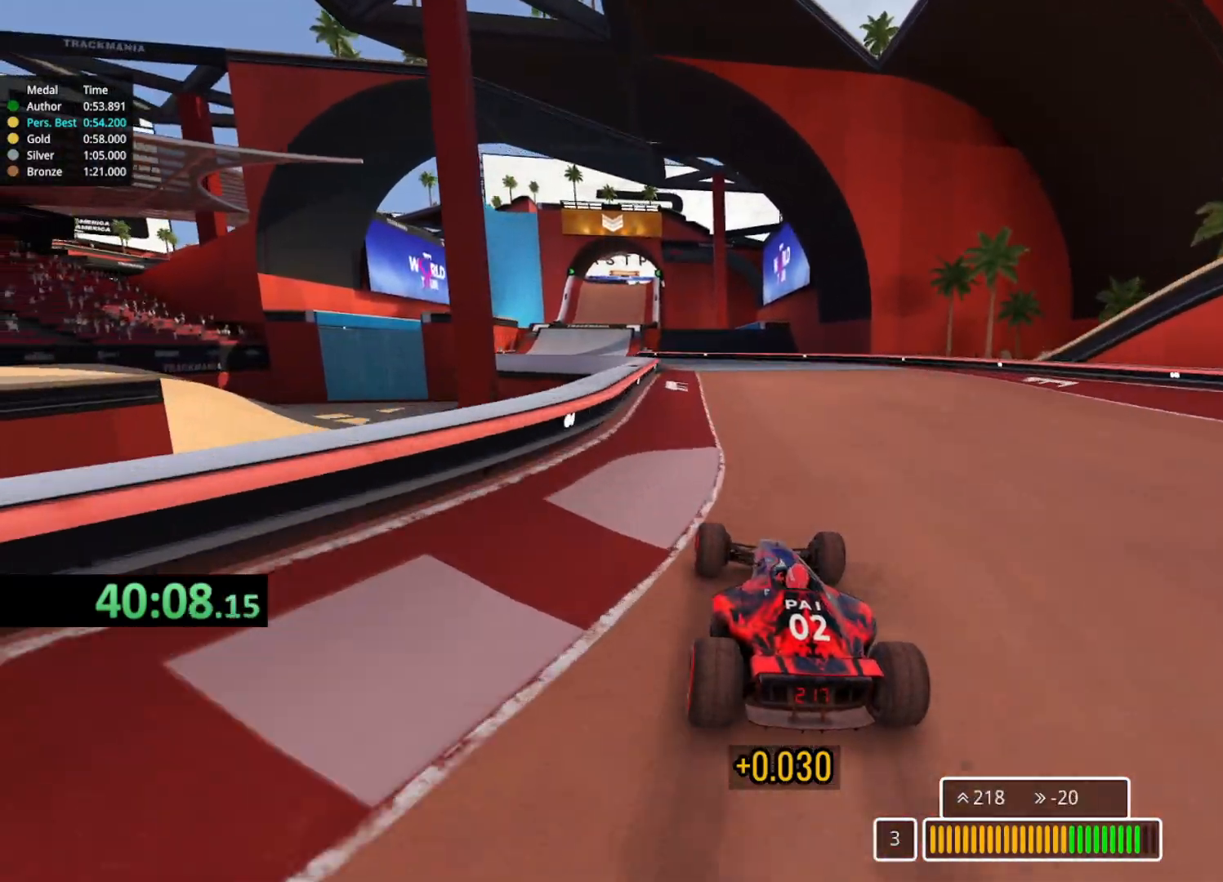
{"keys": ["up"], "events": []}
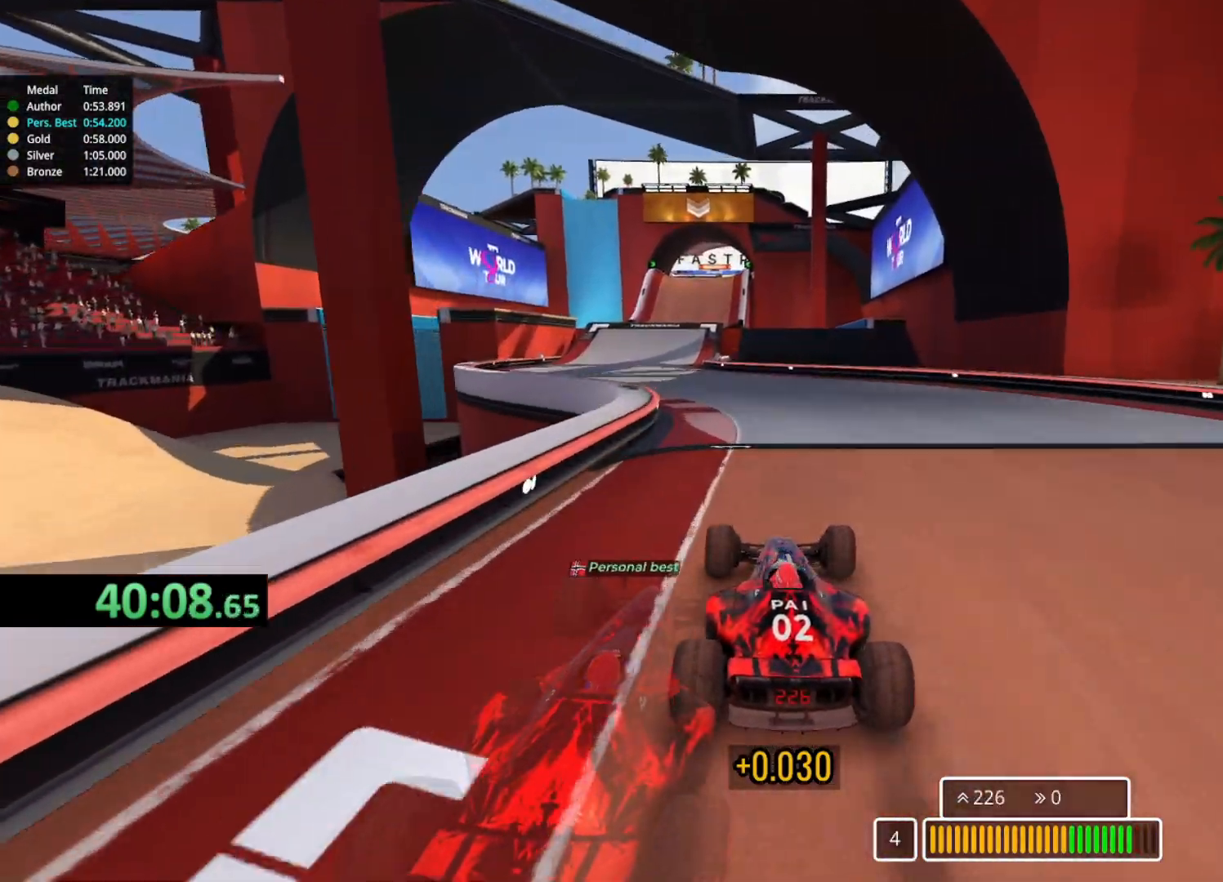
{"keys": ["left", "up"], "events": [[133, "left", "down"]]}
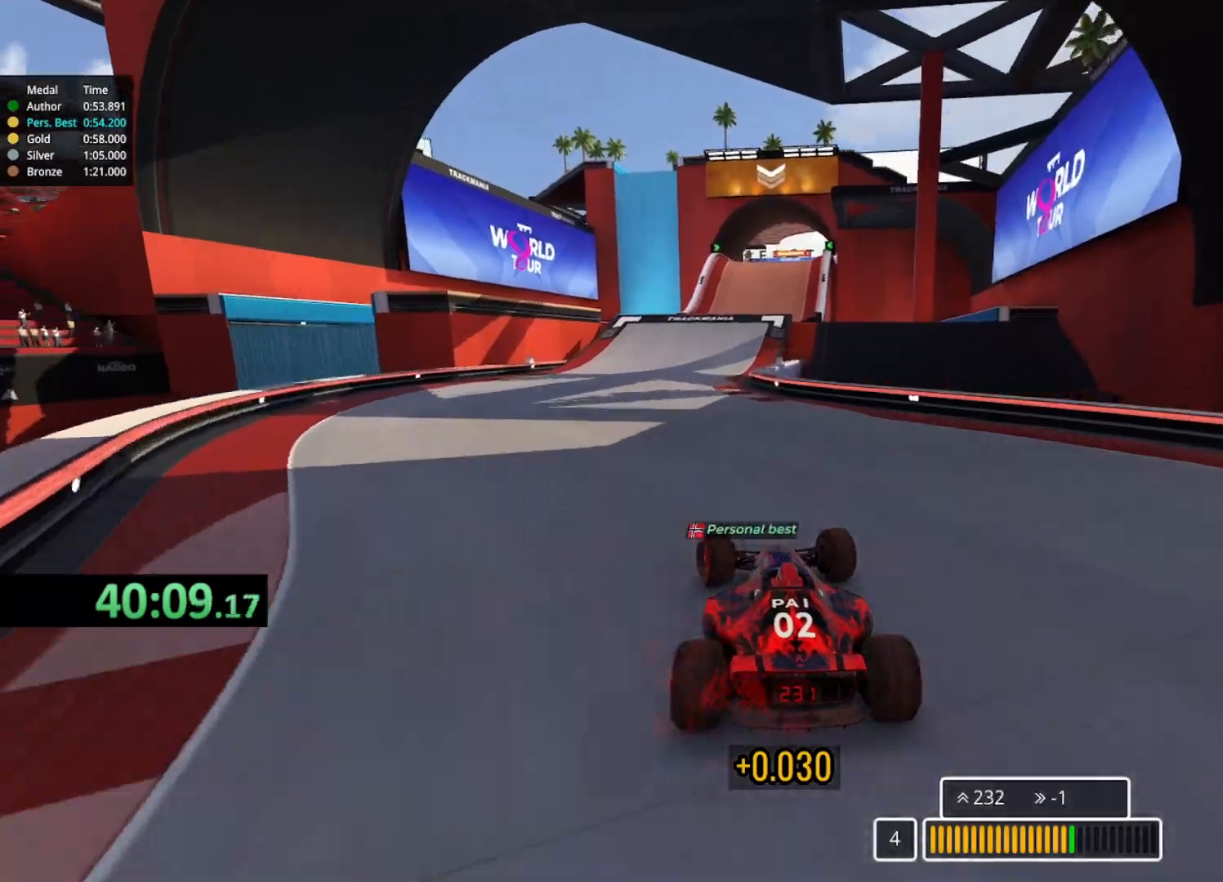
{"keys": ["up"], "events": [[17, "left", "up"], [317, "right", "down"], [483, "right", "up"]]}
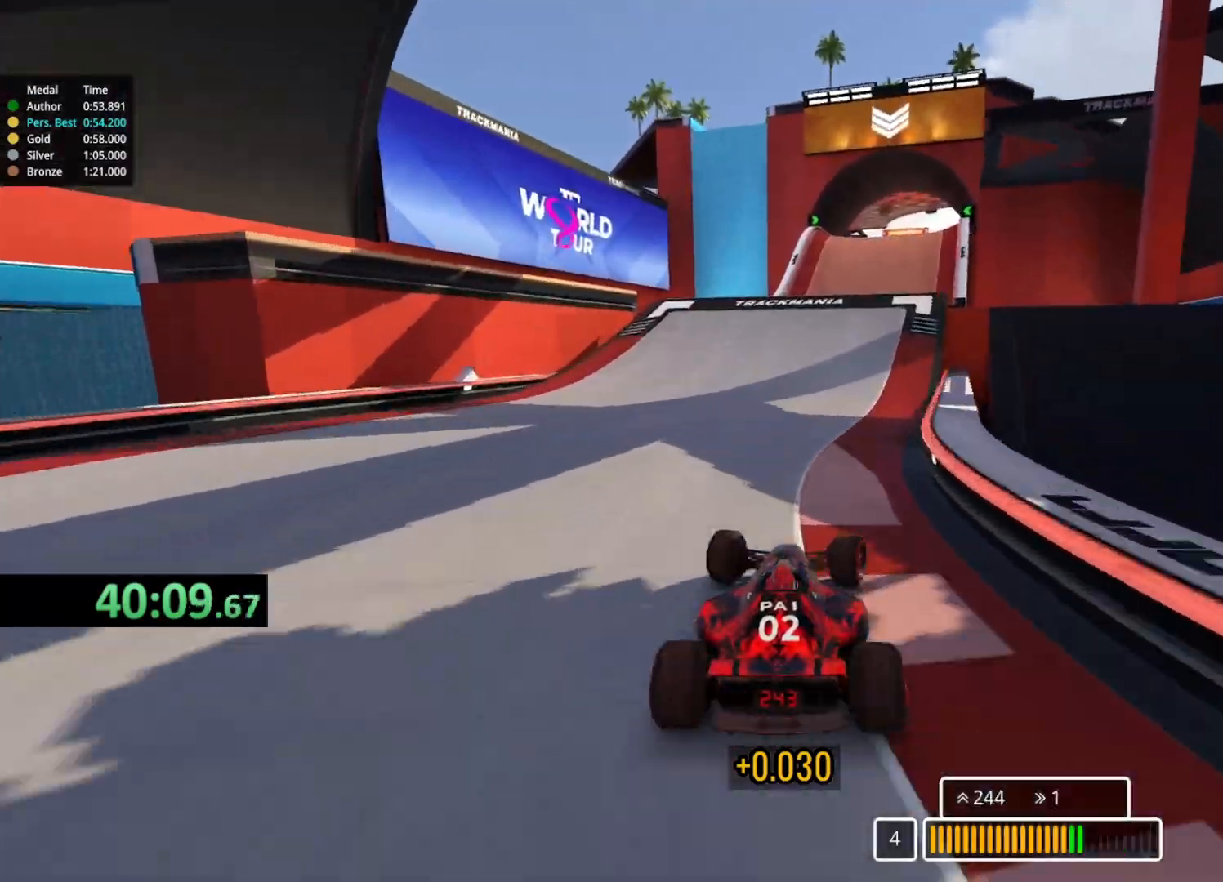
{"keys": ["up"], "events": [[133, "right", "down"], [217, "right", "up"]]}
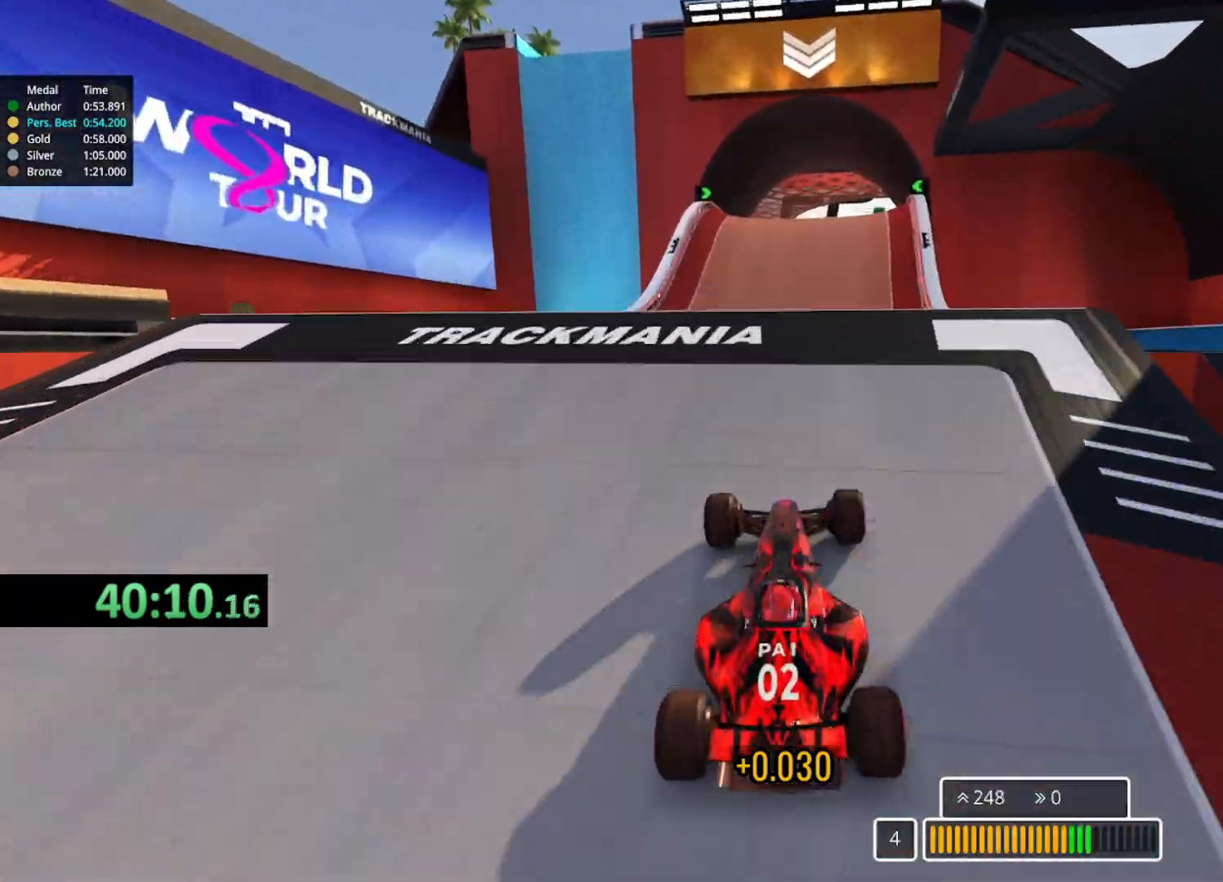
{"keys": ["up"], "events": []}
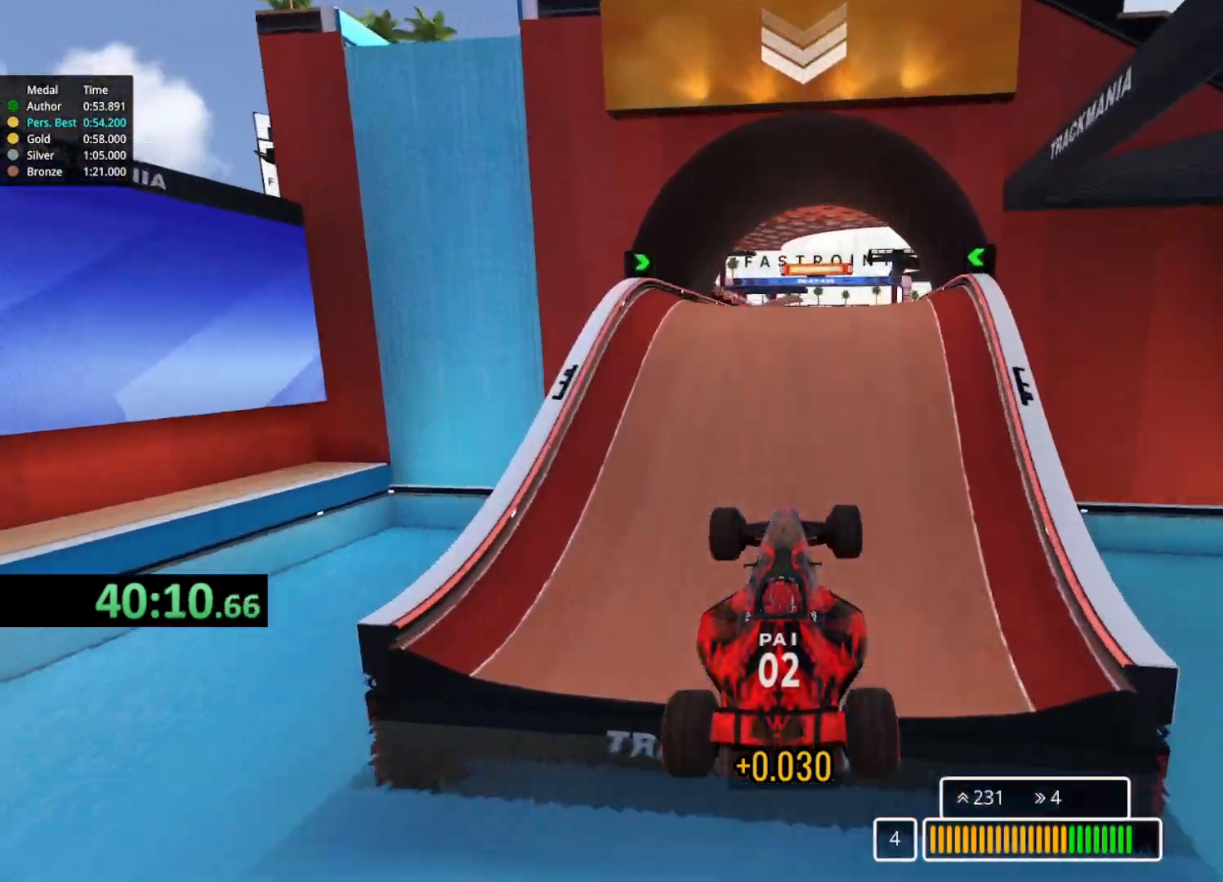
{"keys": ["up"], "events": [[333, "down", "down"], [467, "down", "up"]]}
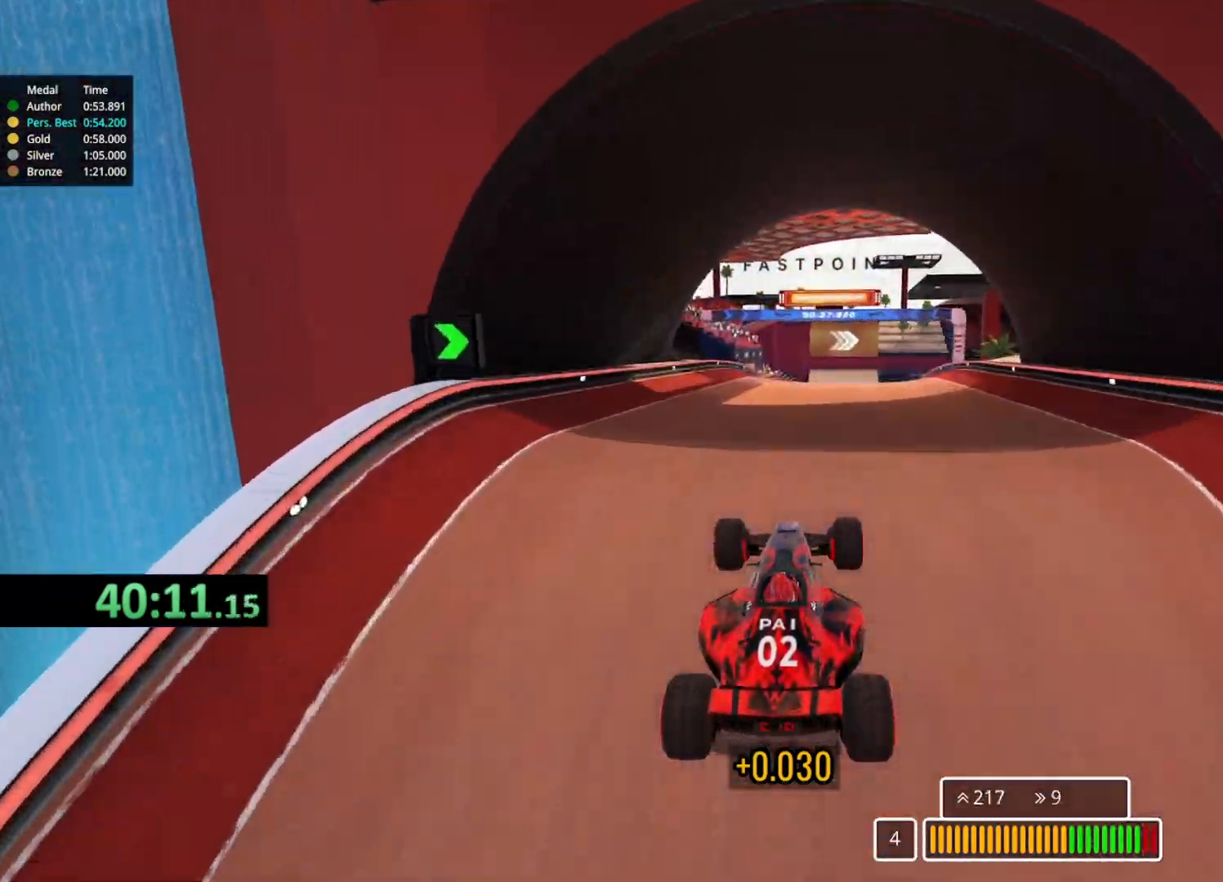
{"keys": ["up"], "events": []}
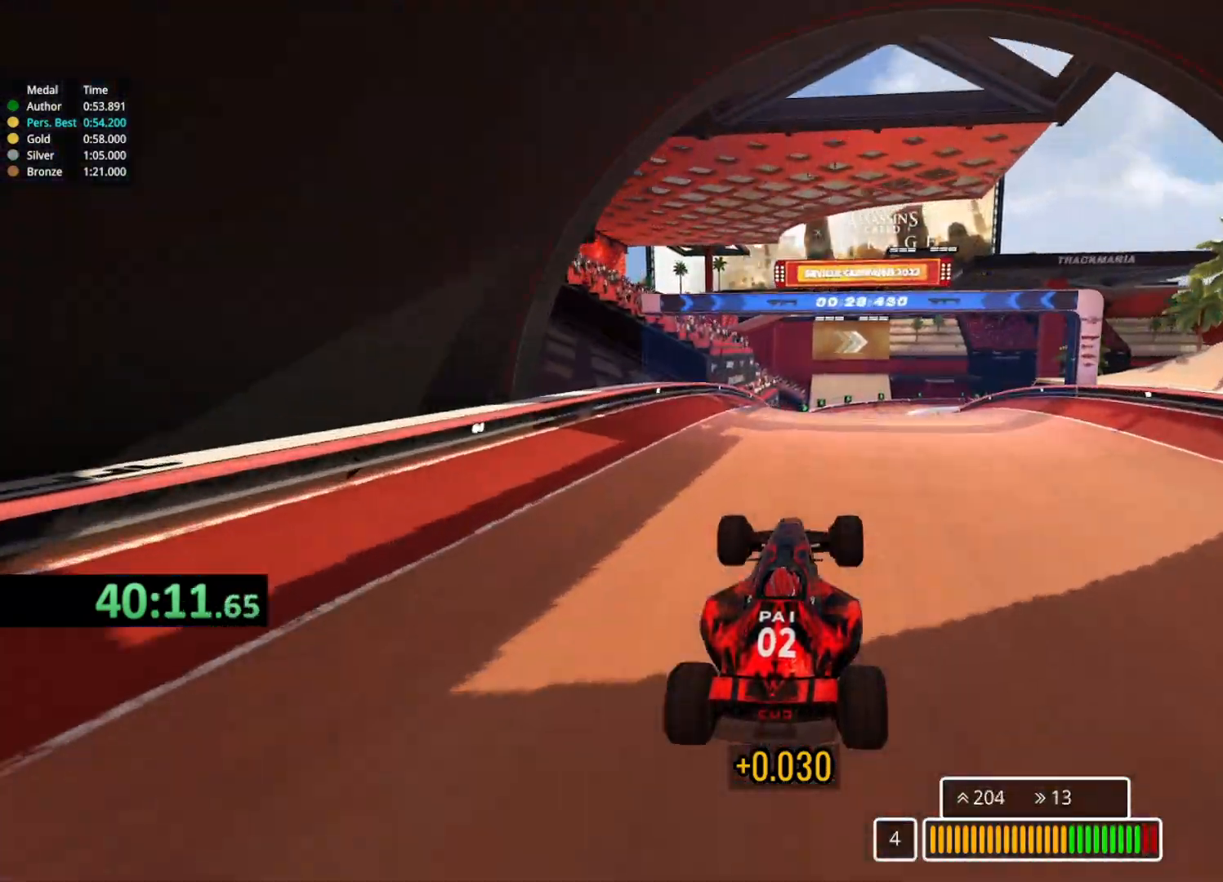
{"keys": ["up"], "events": []}
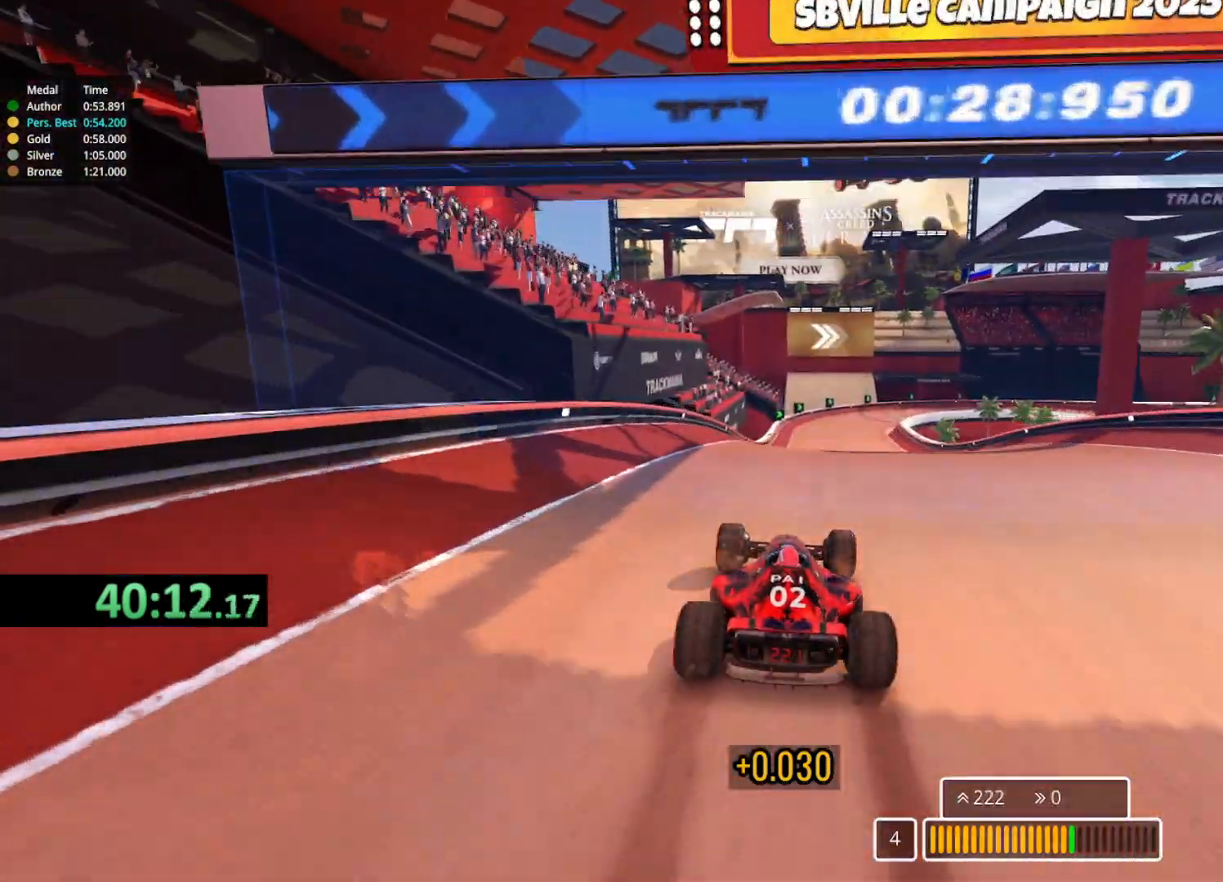
{"keys": ["up"], "events": [[83, "left", "down"], [167, "left", "up"]]}
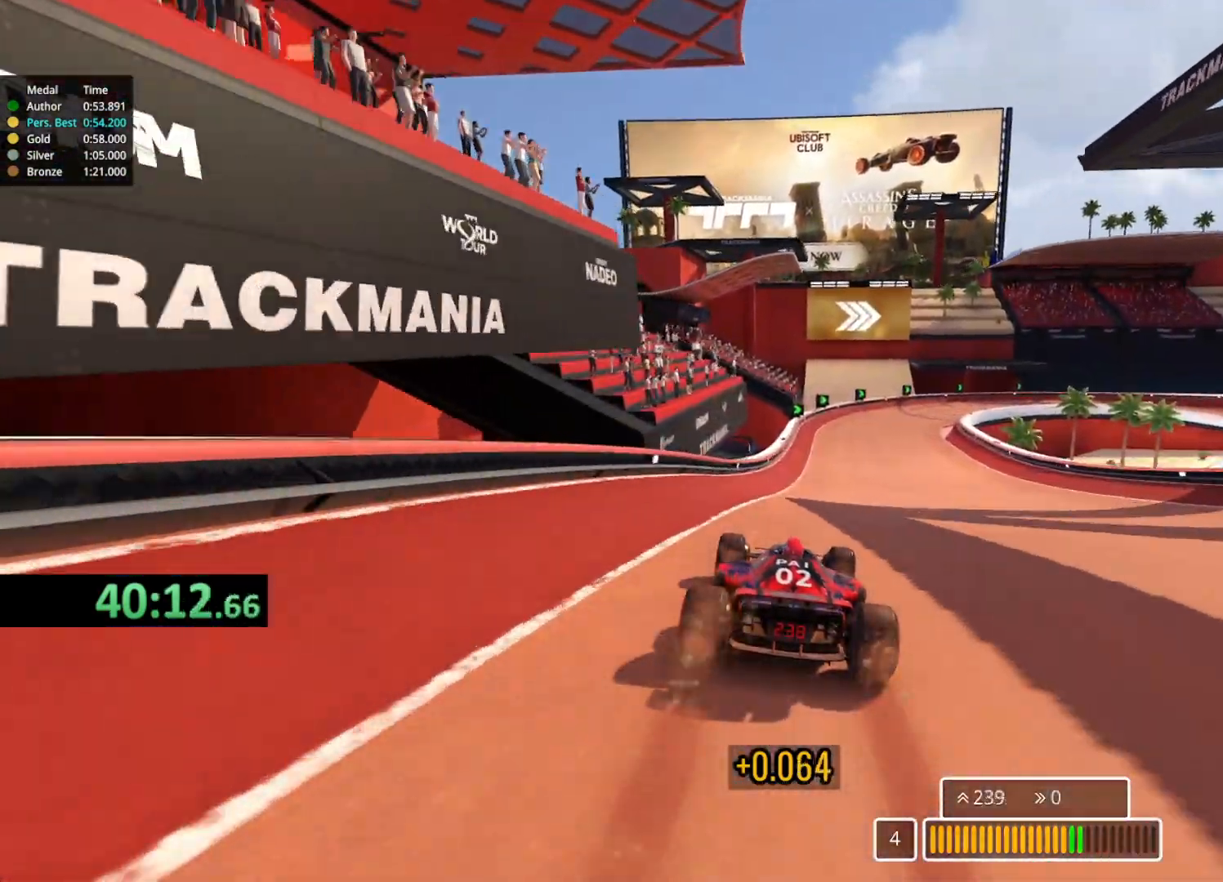
{"keys": ["right", "up"], "events": [[183, "right", "down"], [333, "right", "up"], [383, "right", "down"]]}